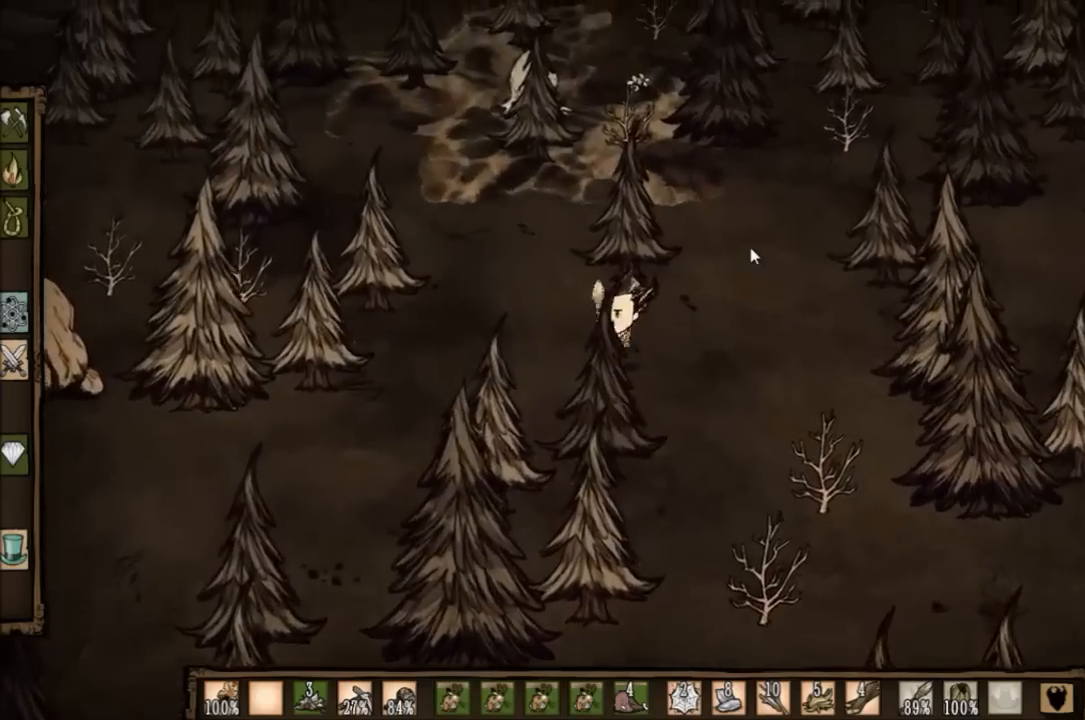
Gameplay with keyboard; each line is a JSON object with the keys held at the frame after it. "events" lists presses ("down") and releases ("up") of "1", "2", "3", "4", "5", "a", "c", "ctrl", "d", "e", "f", "q", "r", "s", "shift", "space", "tab", "v", "w", "x" and "z" between this image and that frame as [ms after this image, input, new state], when the widget could be followed in between. No other keys are recorded. Mouse input is not recorded. Not read: other_keys.
{"keys": ["a"], "events": [[100, "q", "up"], [234, "q", "down"], [334, "q", "up"]]}
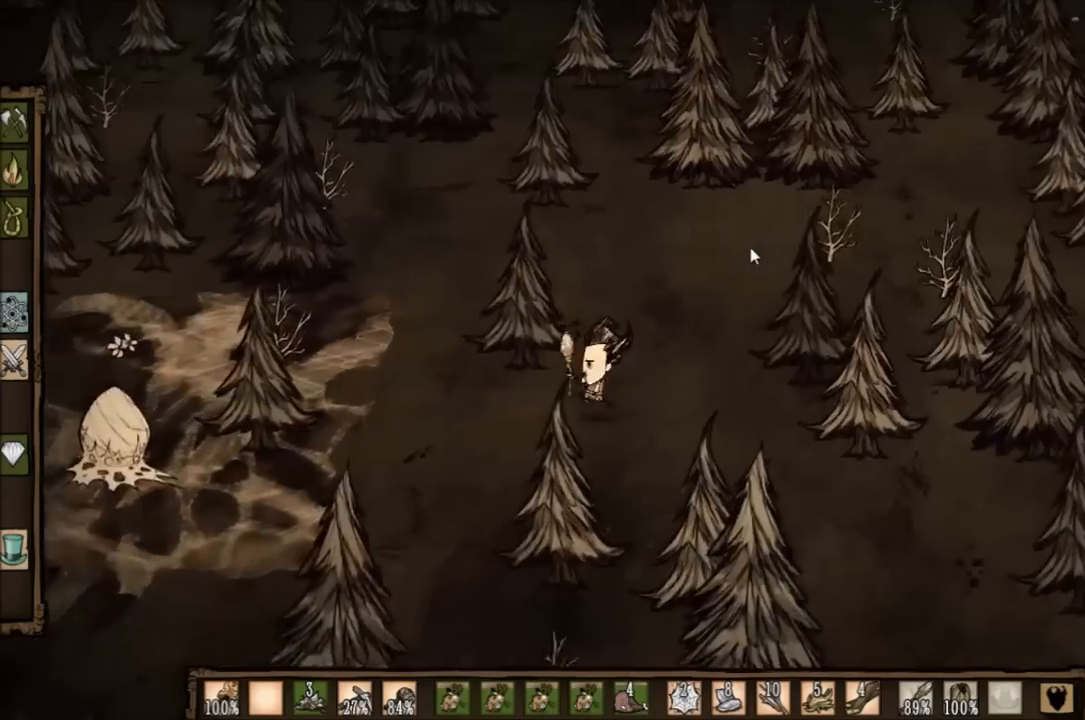
{"keys": ["a"], "events": [[100, "s", "down"], [367, "s", "up"]]}
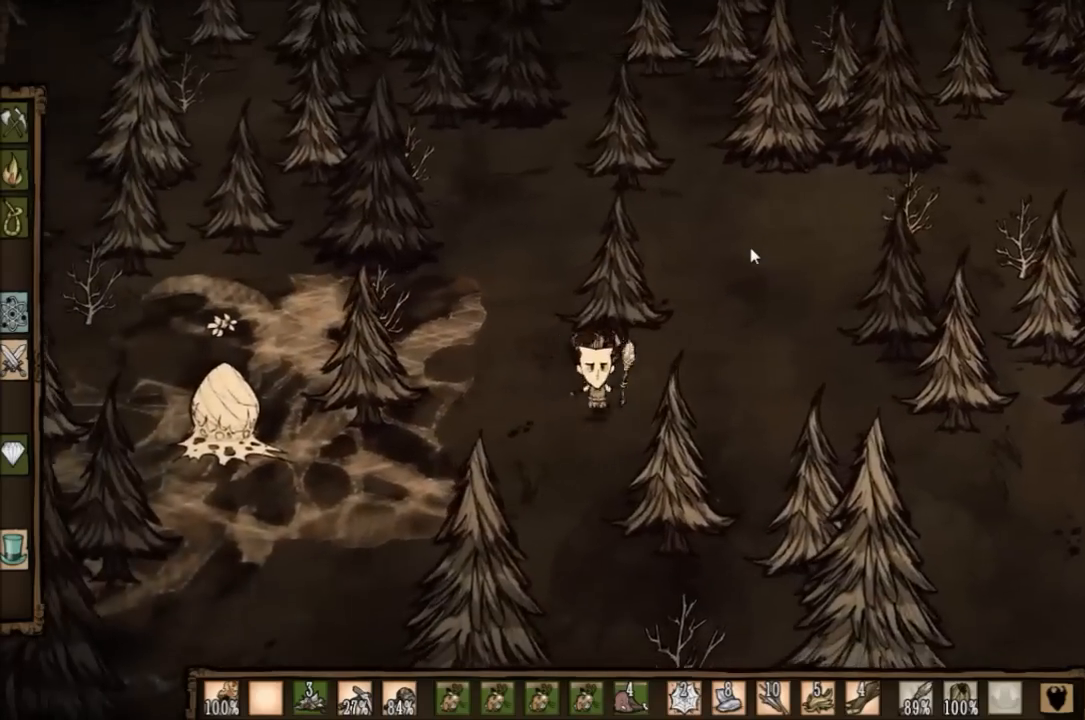
{"keys": ["a"], "events": []}
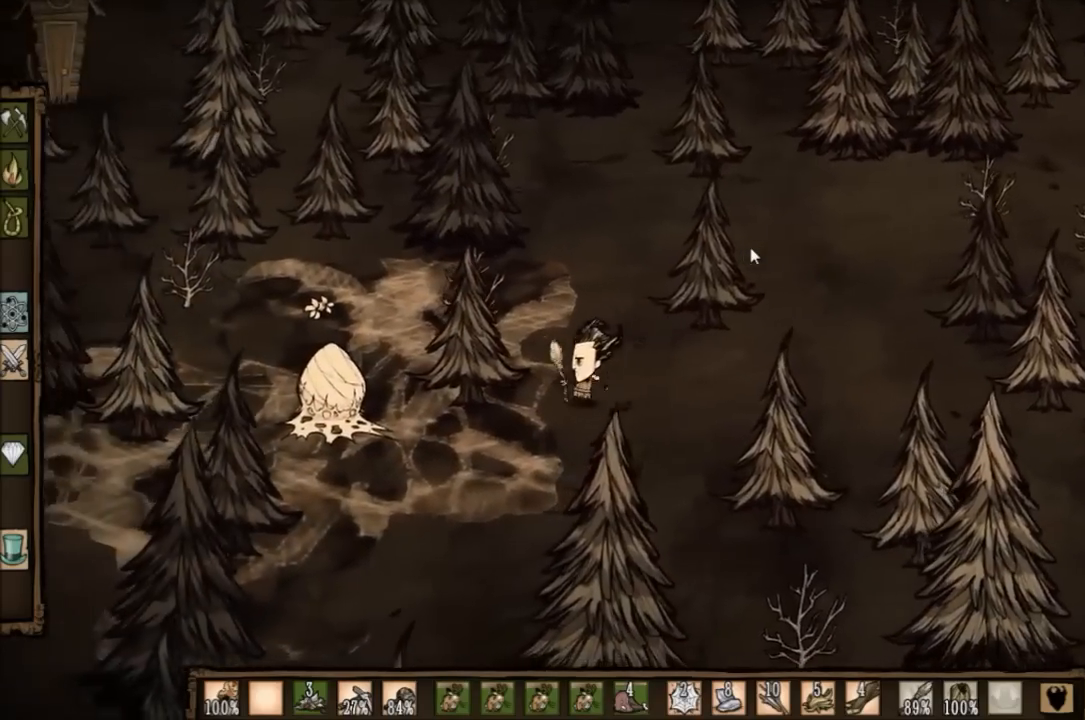
{"keys": ["d"], "events": [[400, "a", "up"], [400, "d", "down"]]}
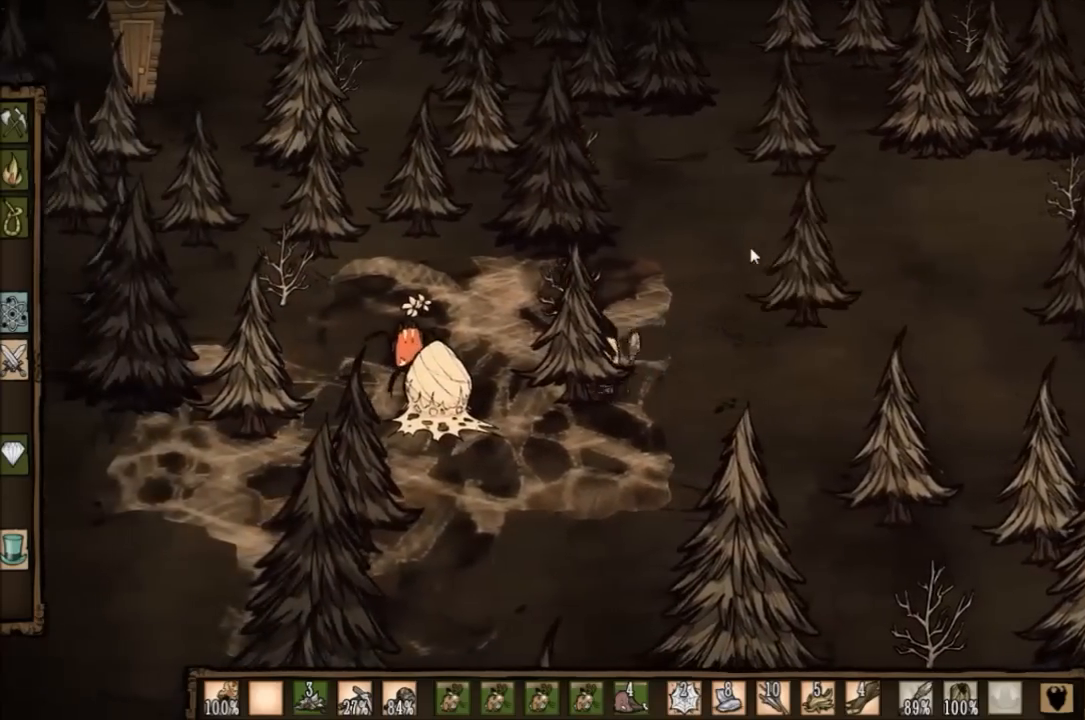
{"keys": [], "events": [[501, "d", "up"]]}
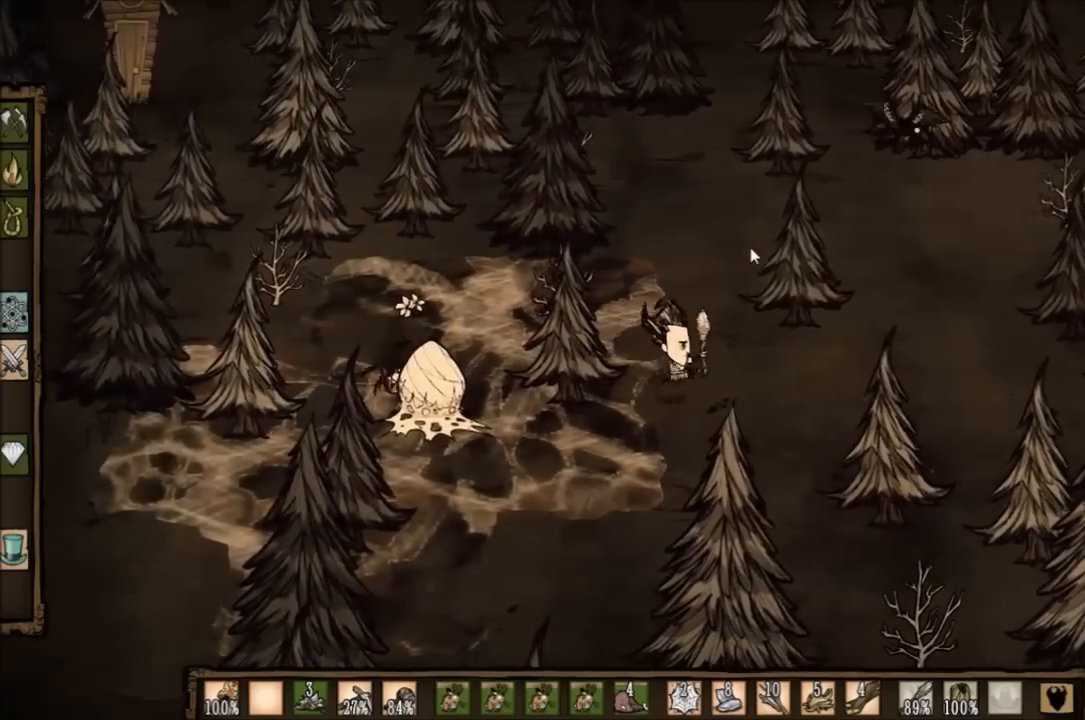
{"keys": [], "events": []}
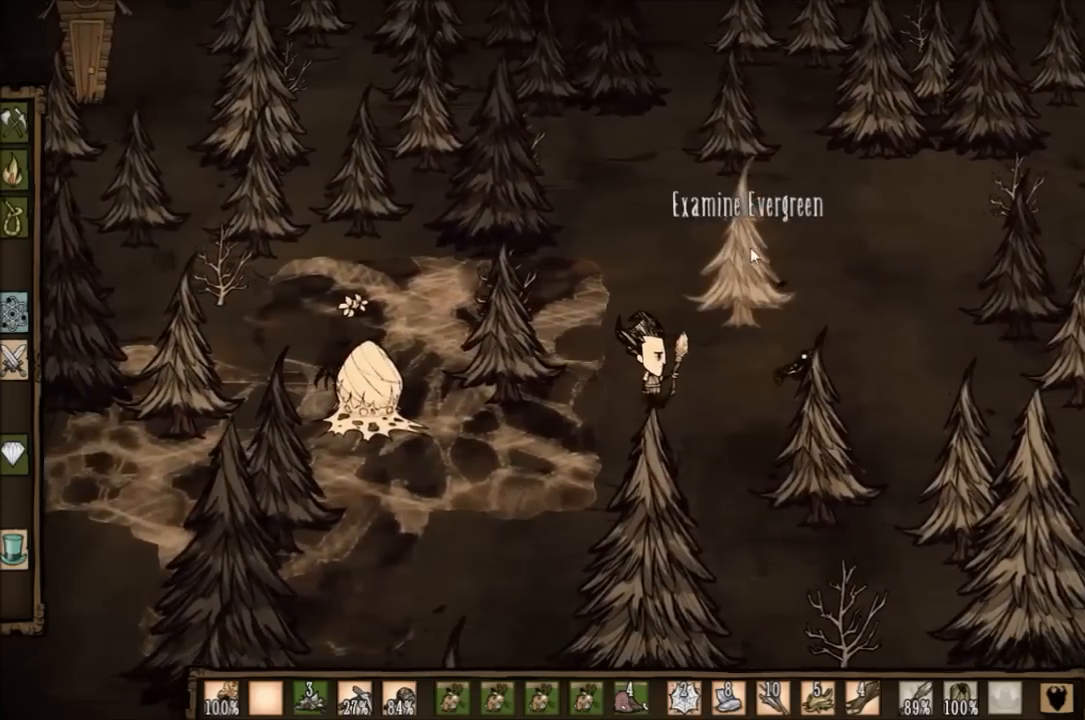
{"keys": ["a", "space"], "events": [[367, "a", "down"], [401, "w", "down"], [501, "space", "down"], [501, "w", "up"]]}
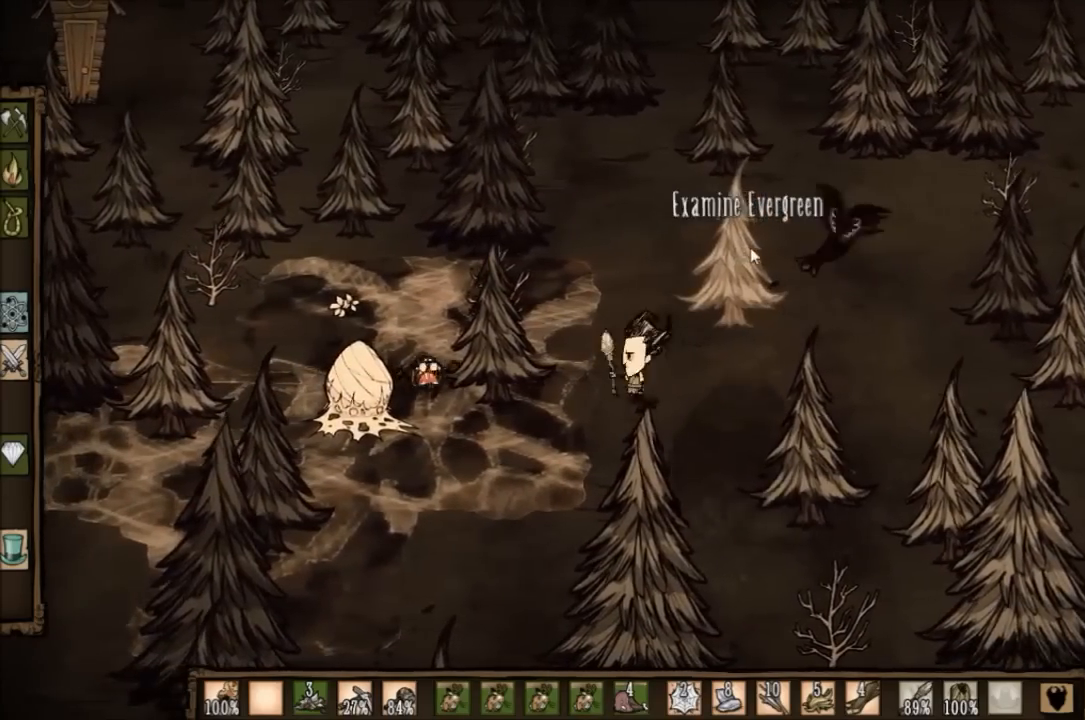
{"keys": ["space"], "events": [[100, "a", "up"]]}
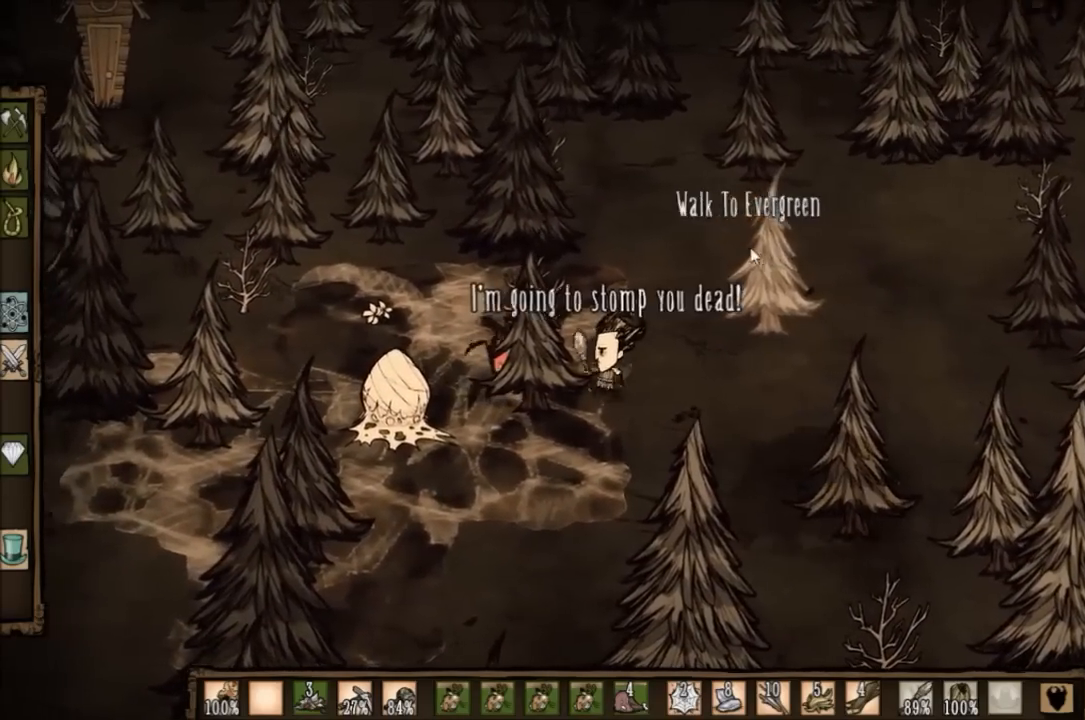
{"keys": ["space"], "events": []}
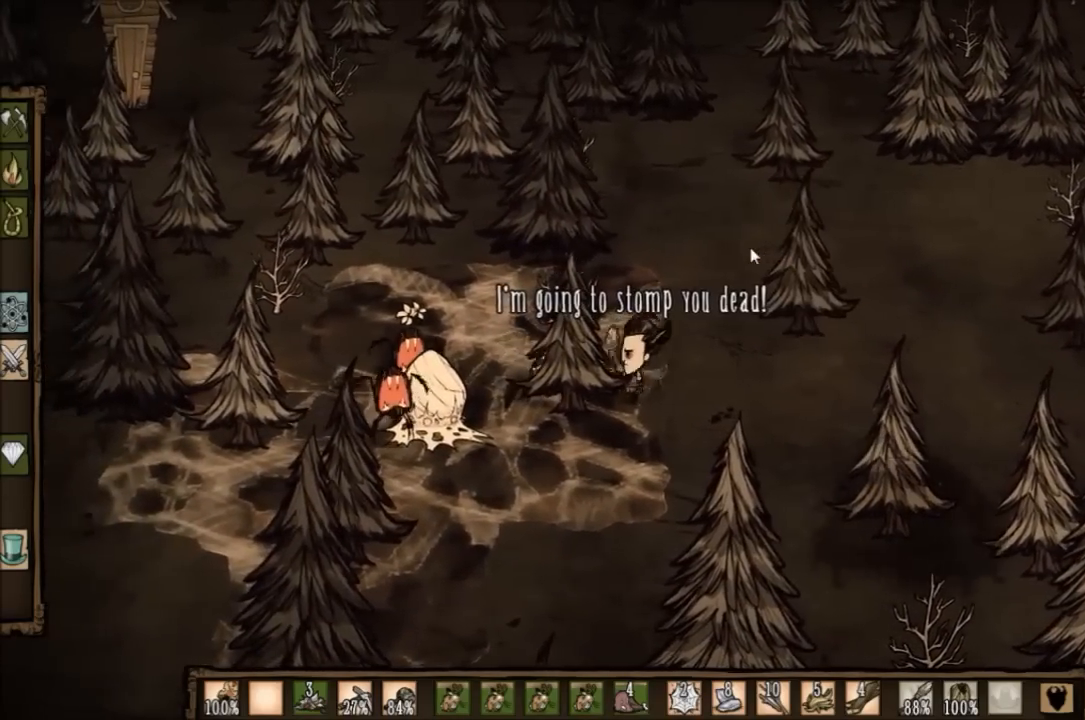
{"keys": ["space"], "events": []}
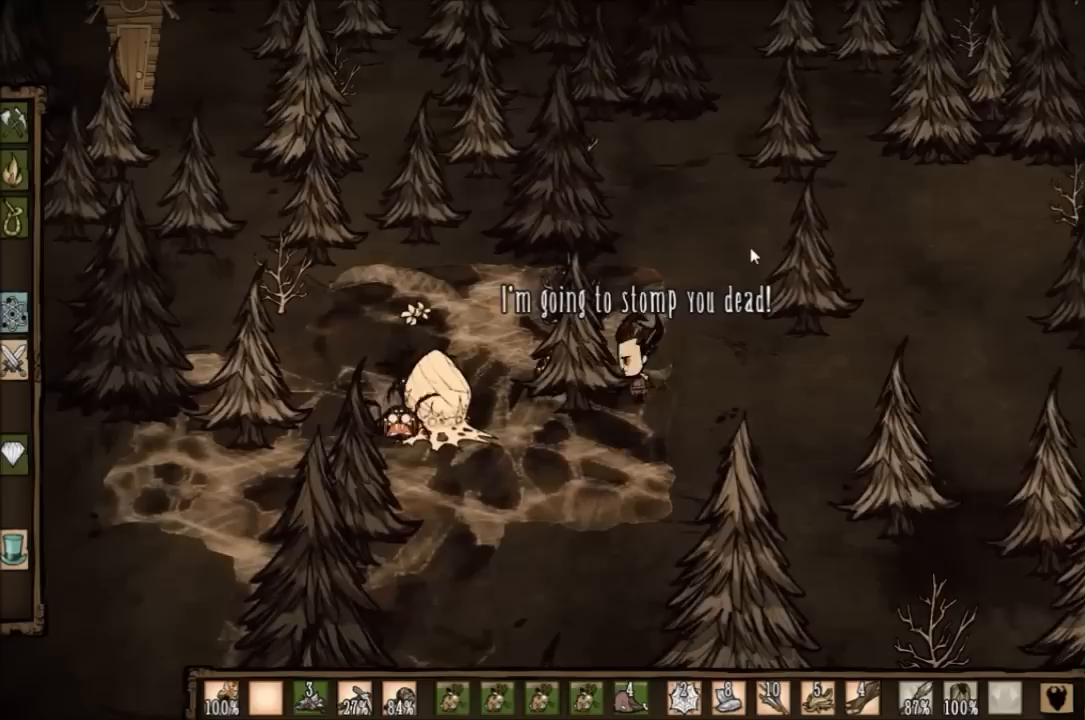
{"keys": ["space"], "events": []}
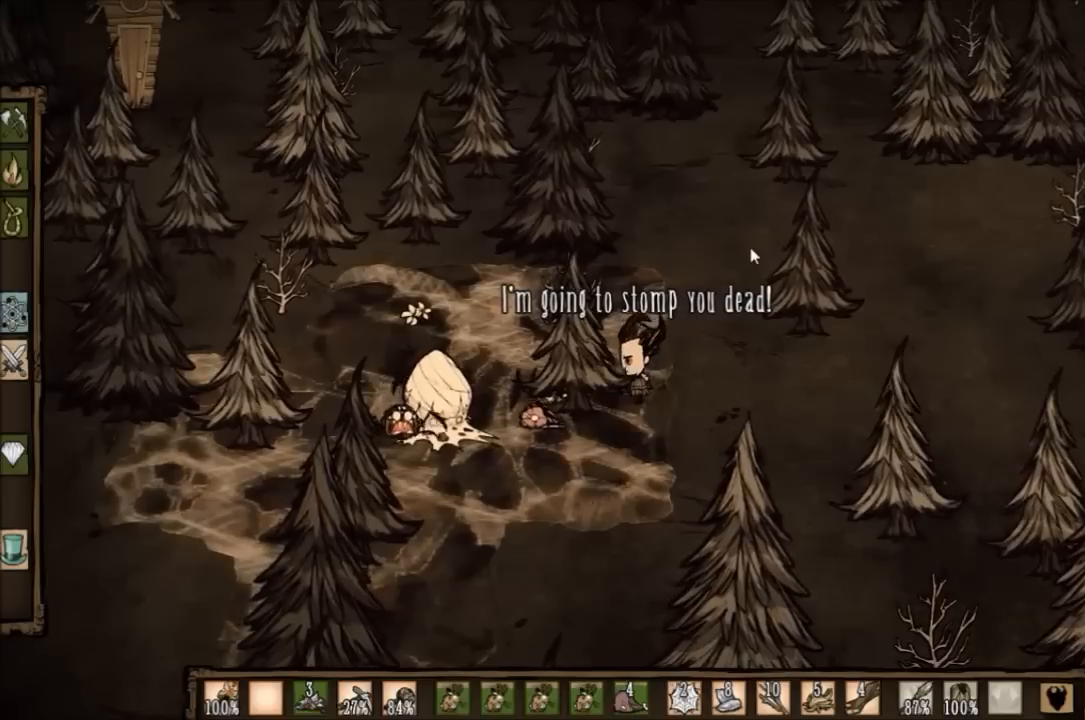
{"keys": ["space"], "events": [[33, "space", "up"], [33, "w", "down"], [133, "a", "down"], [233, "w", "up"], [367, "space", "down"], [400, "a", "up"]]}
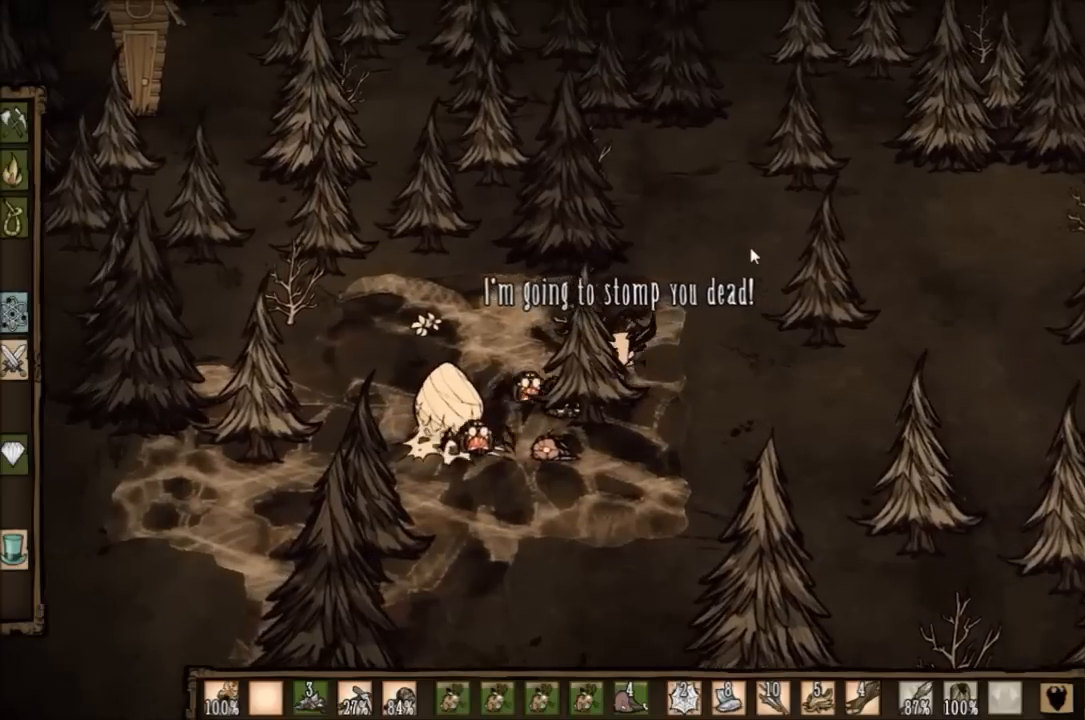
{"keys": ["space"], "events": []}
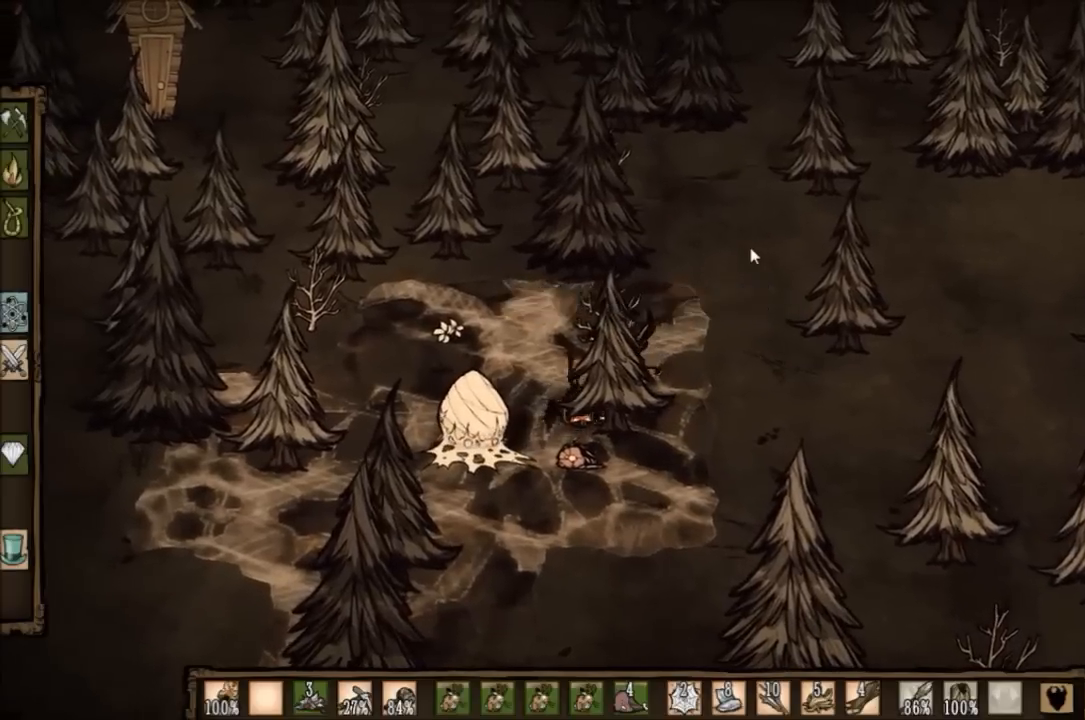
{"keys": ["d", "w"], "events": [[267, "d", "down"], [333, "space", "up"], [400, "w", "down"]]}
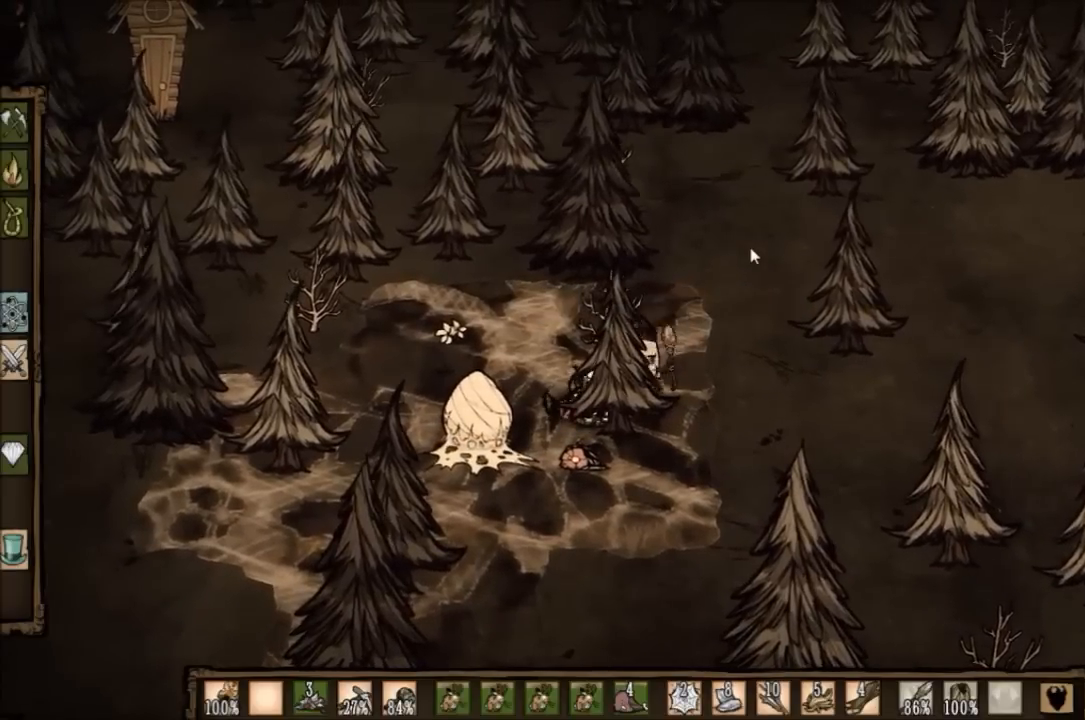
{"keys": ["d", "w"], "events": []}
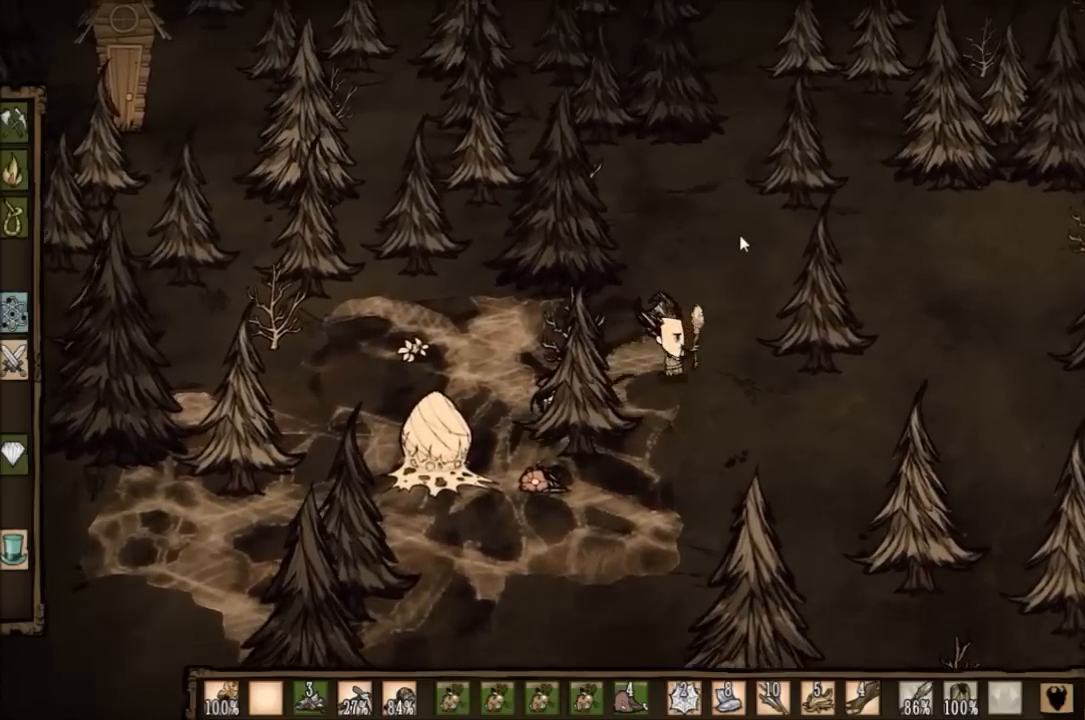
{"keys": ["space"], "events": [[100, "space", "down"], [100, "w", "up"], [133, "d", "up"]]}
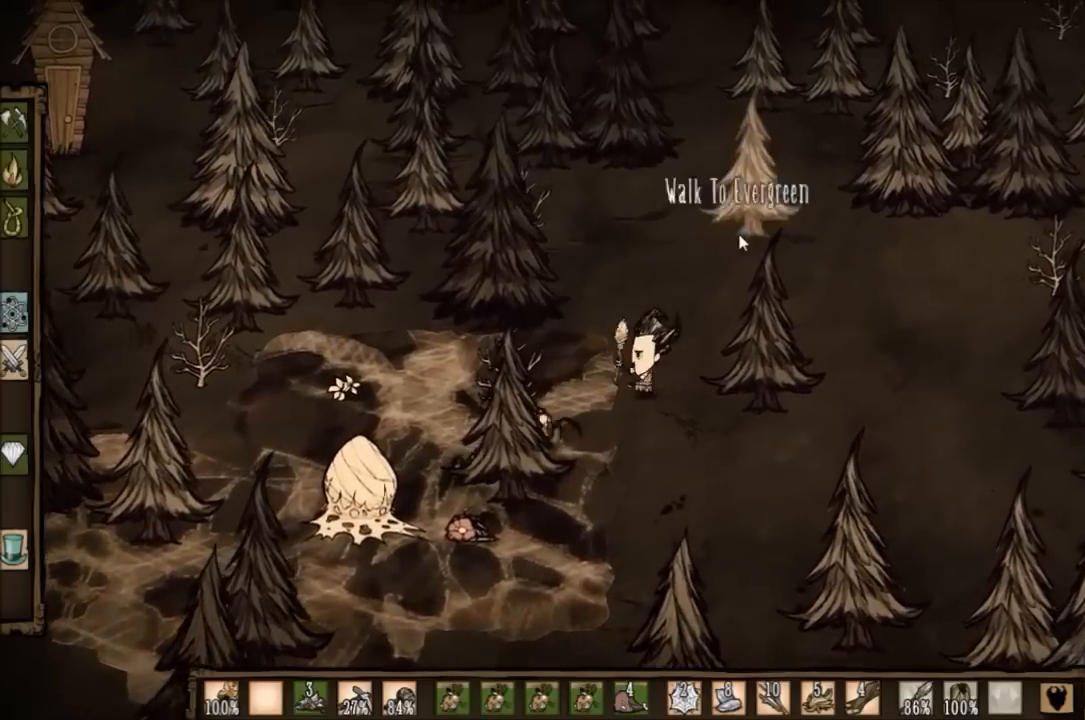
{"keys": ["space"], "events": [[100, "e", "down"], [134, "e", "up"]]}
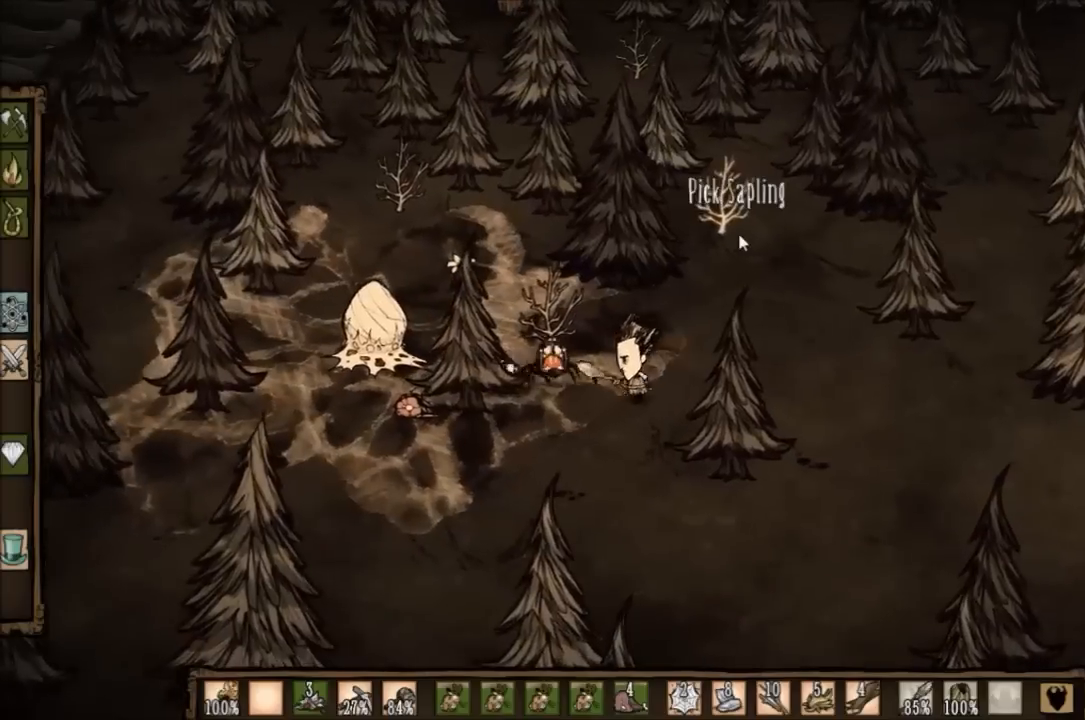
{"keys": ["space"], "events": [[400, "space", "up"], [467, "space", "down"]]}
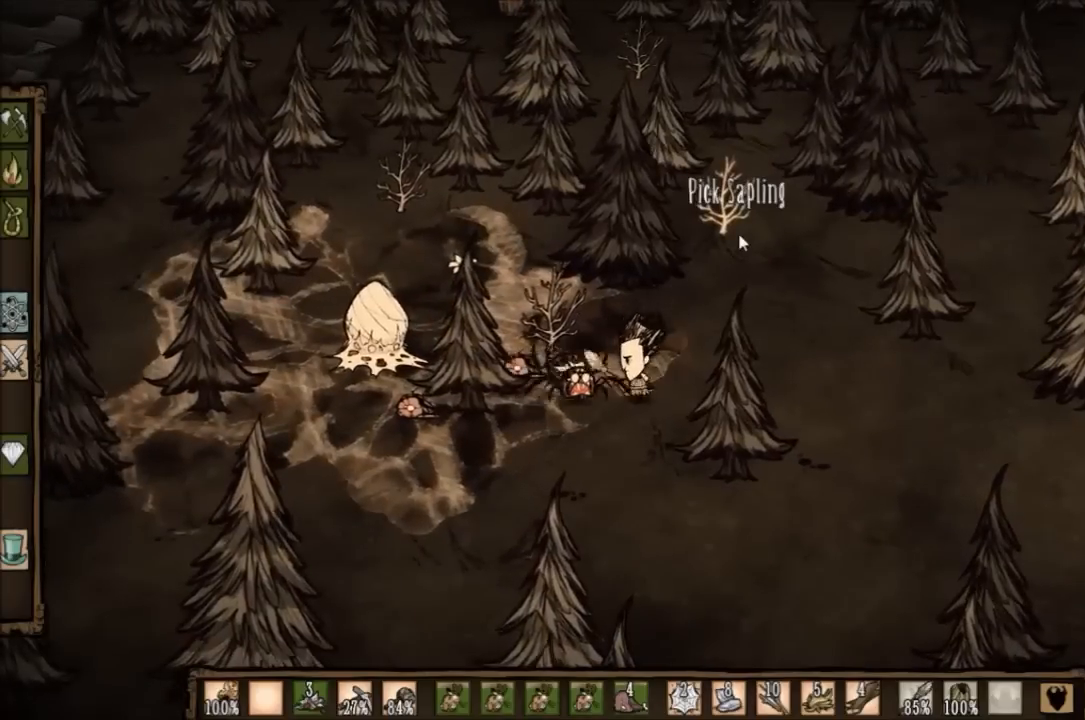
{"keys": ["space"], "events": []}
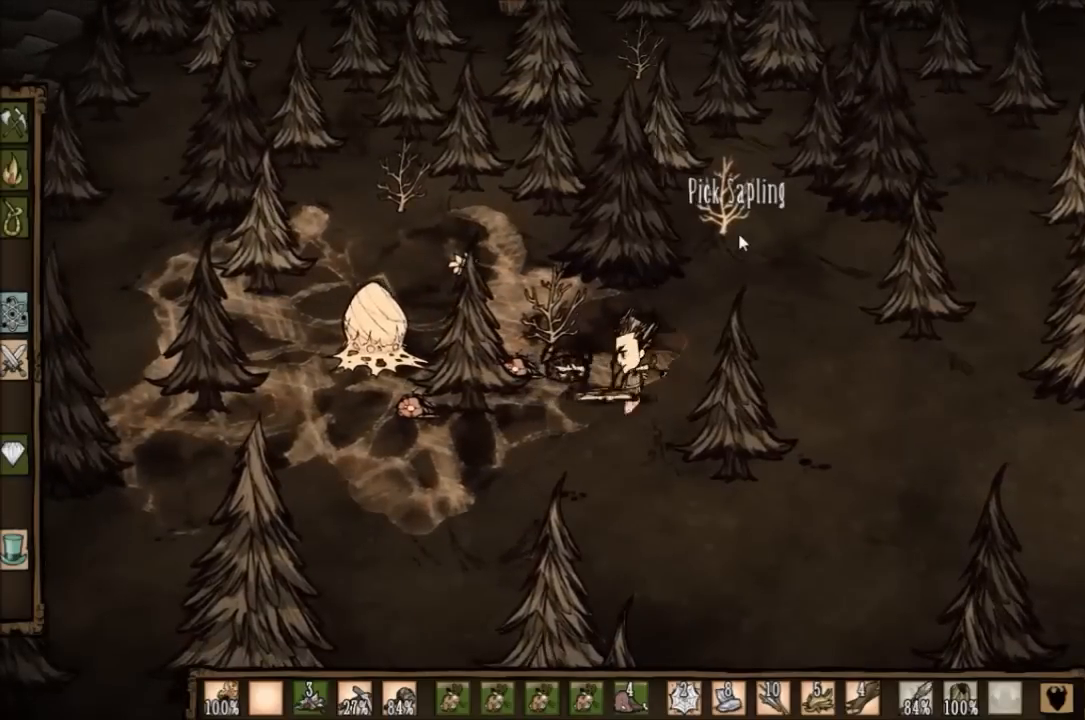
{"keys": ["space"], "events": []}
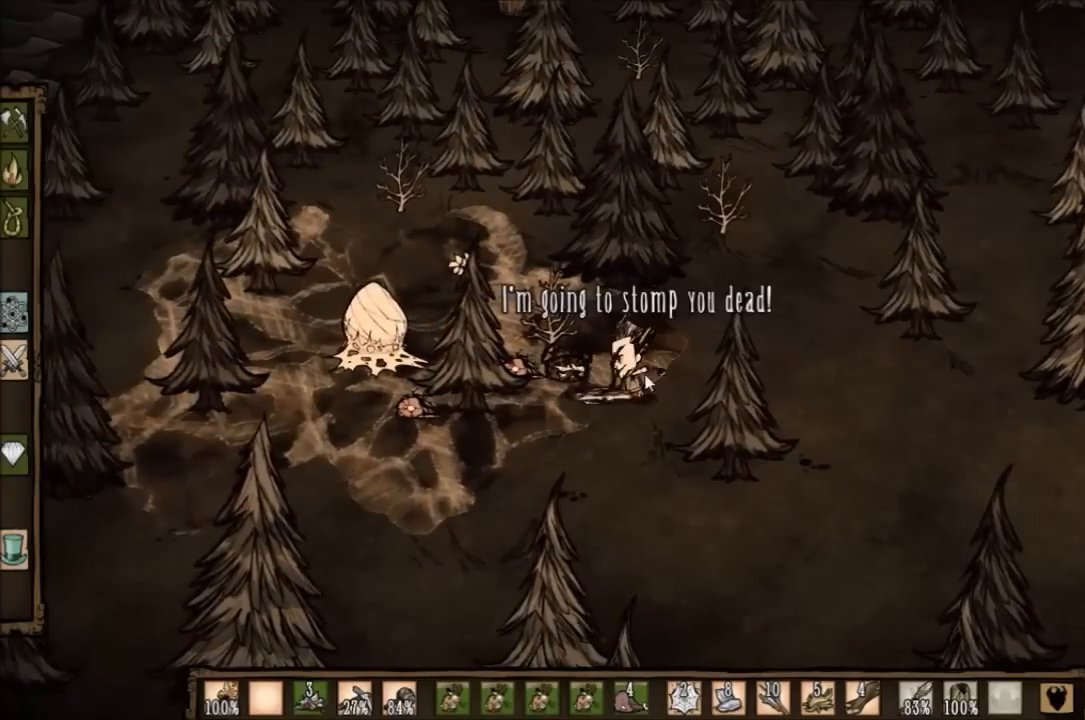
{"keys": ["space"], "events": []}
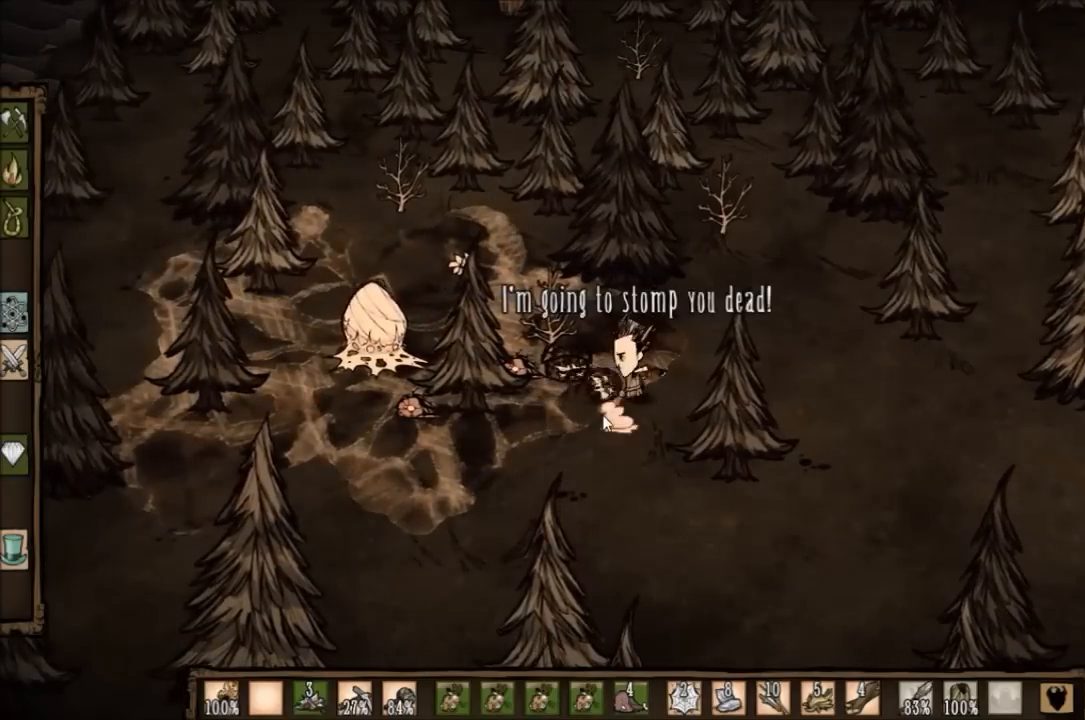
{"keys": ["a"], "events": [[67, "a", "down"], [134, "space", "up"]]}
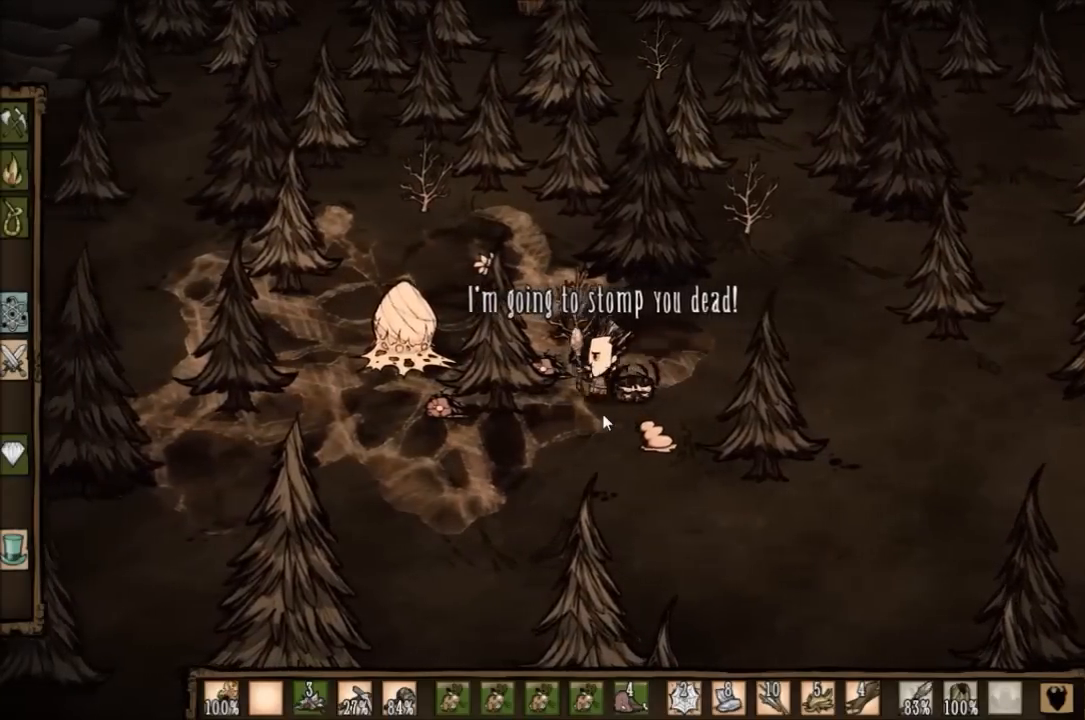
{"keys": ["a"], "events": []}
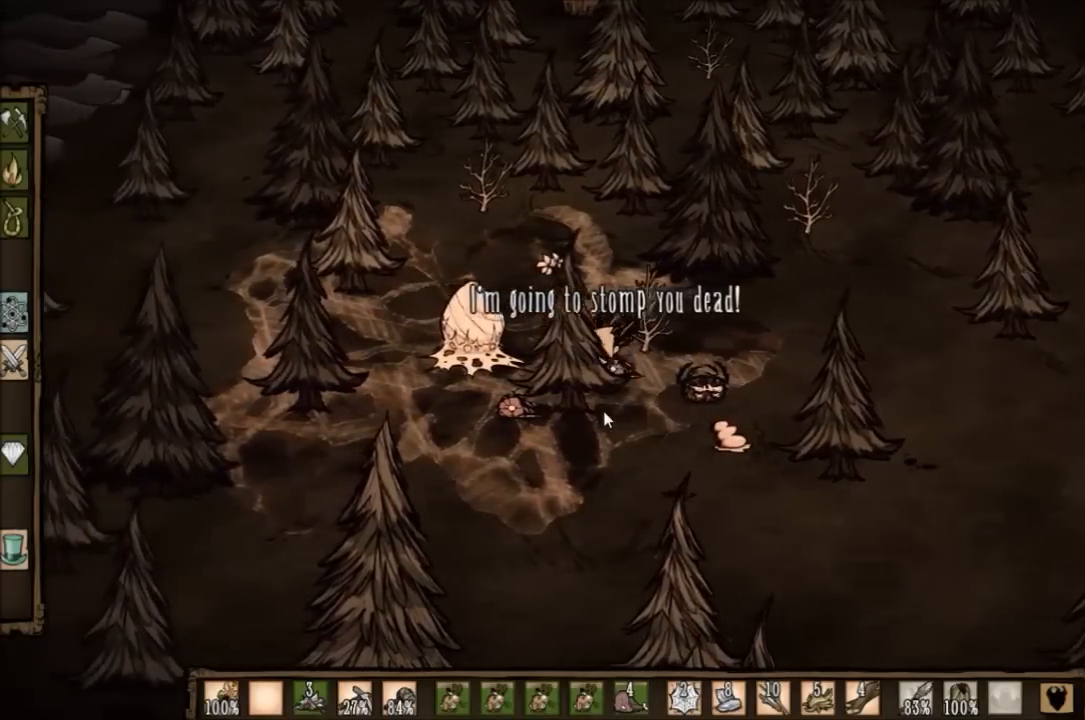
{"keys": ["a", "w"], "events": [[34, "w", "down"]]}
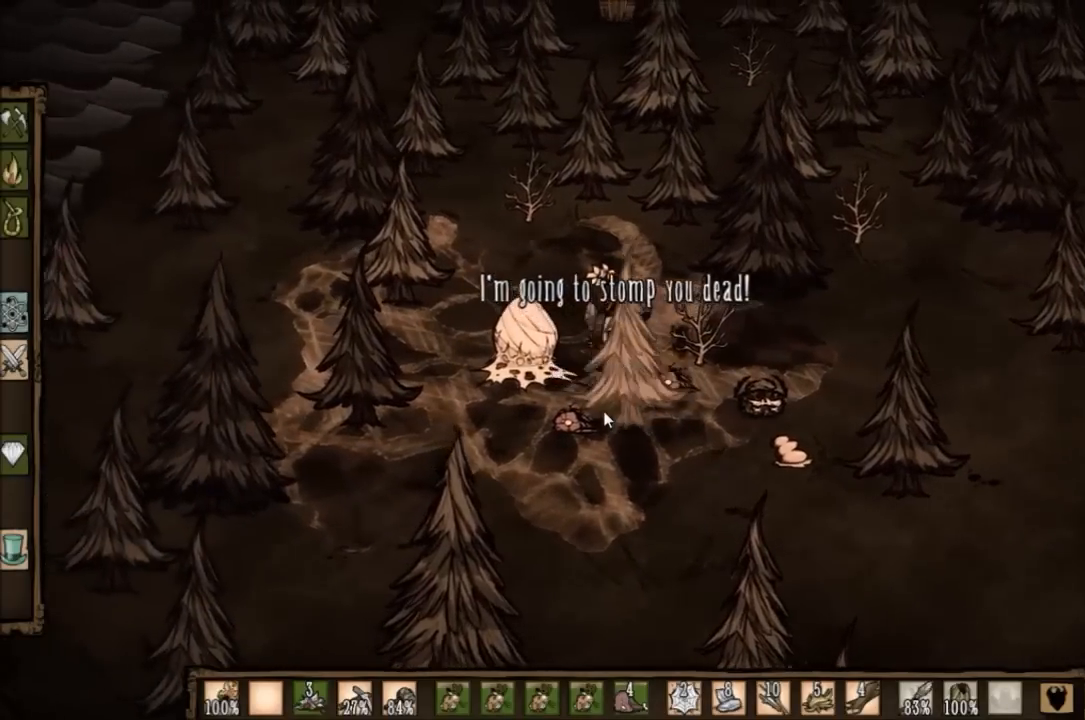
{"keys": ["q", "space"], "events": [[167, "space", "down"], [200, "w", "up"], [267, "a", "up"], [434, "q", "down"]]}
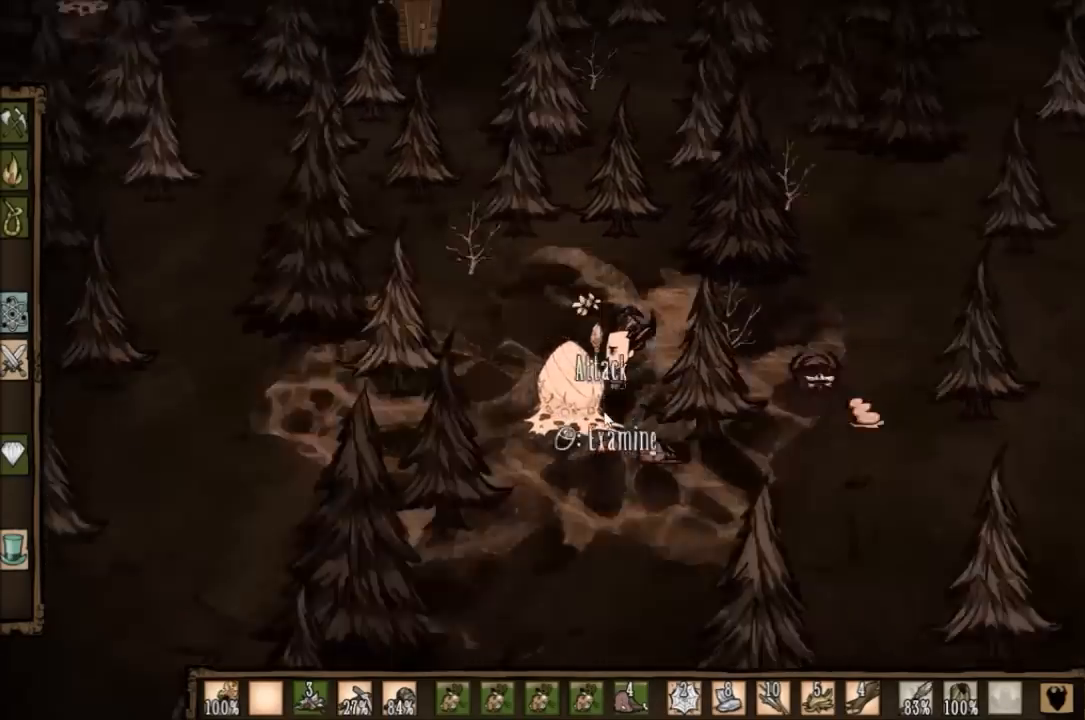
{"keys": ["space"], "events": [[67, "q", "up"]]}
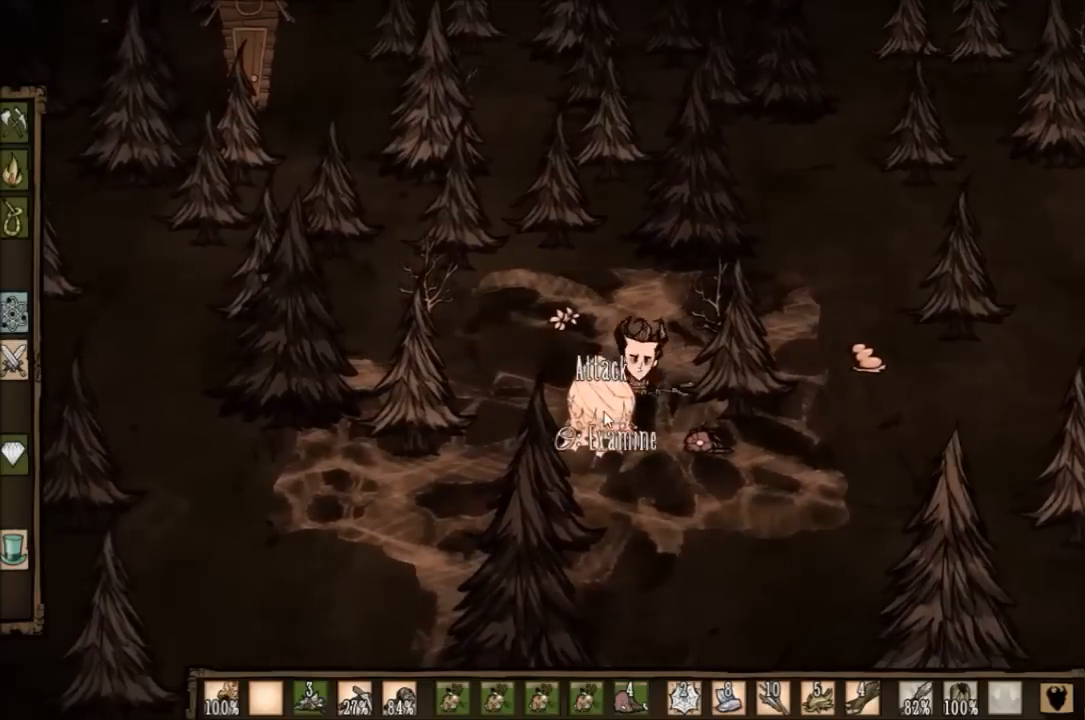
{"keys": ["space"], "events": []}
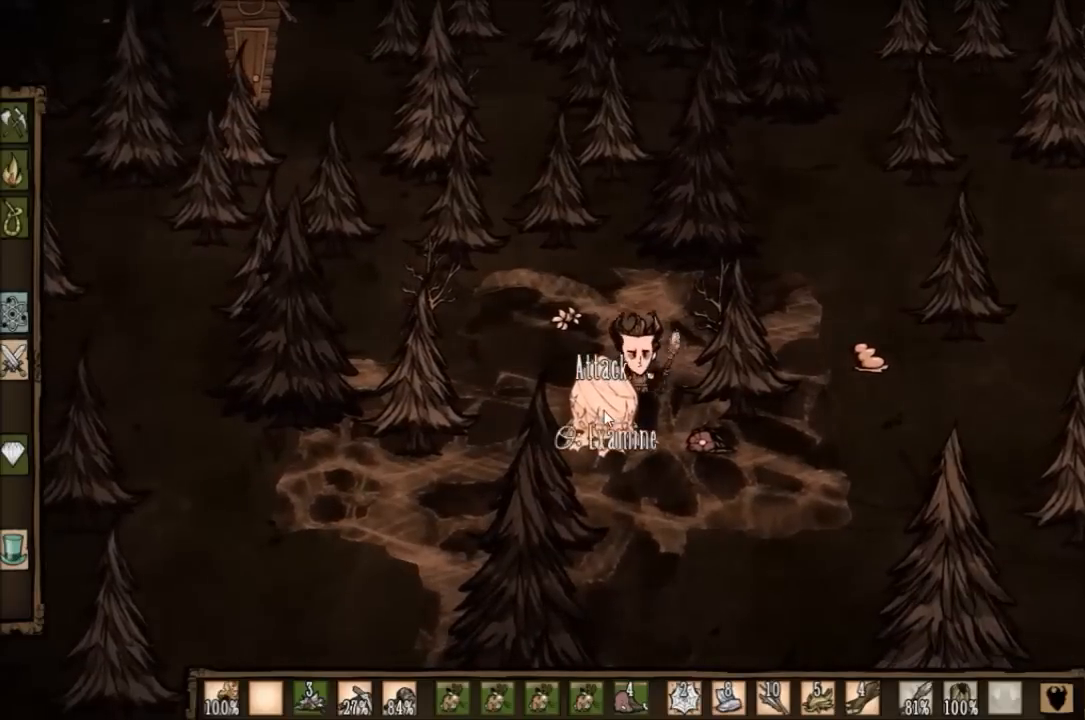
{"keys": ["space"], "events": []}
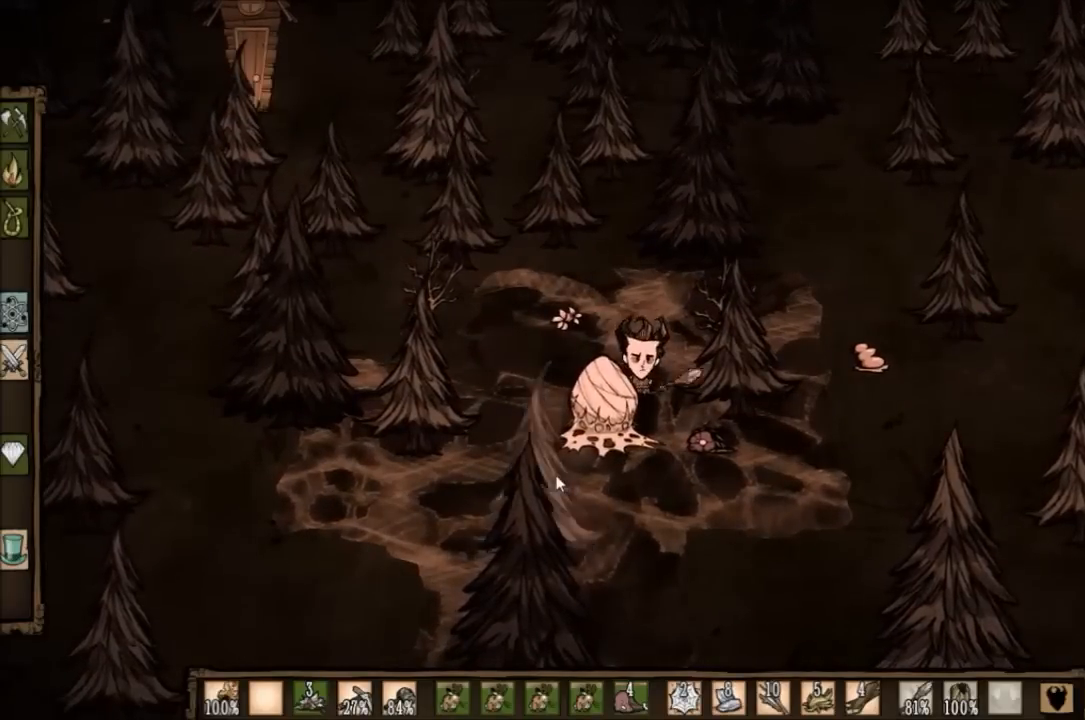
{"keys": ["space"], "events": []}